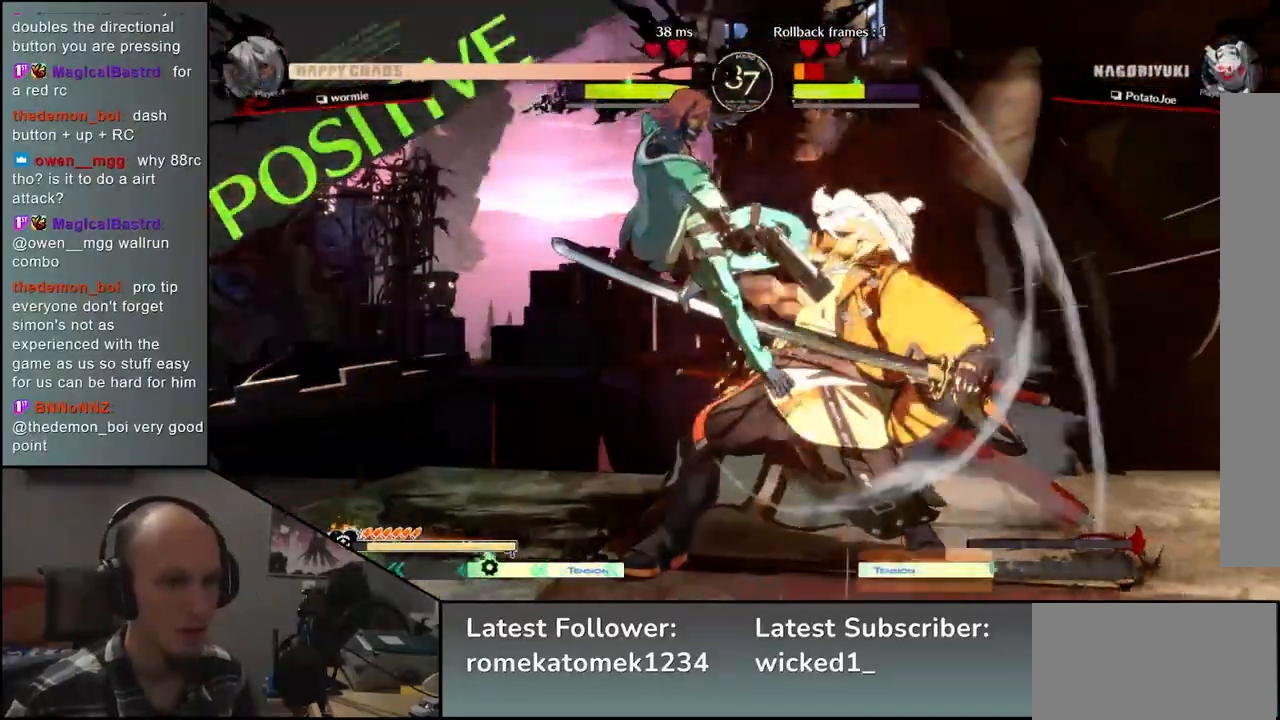
Gameplay with a controller (arcade stick); each line is a JSON object with the inputs held at the frame after it. "events" lists button and stick changes between this image and that frame as [ms after this image, input, new state], when the widget could be followed in between. Not read: L3 R3.
{"buttons": [], "left_stick": "down-right", "events": [[167, "left_stick", "down-right"]]}
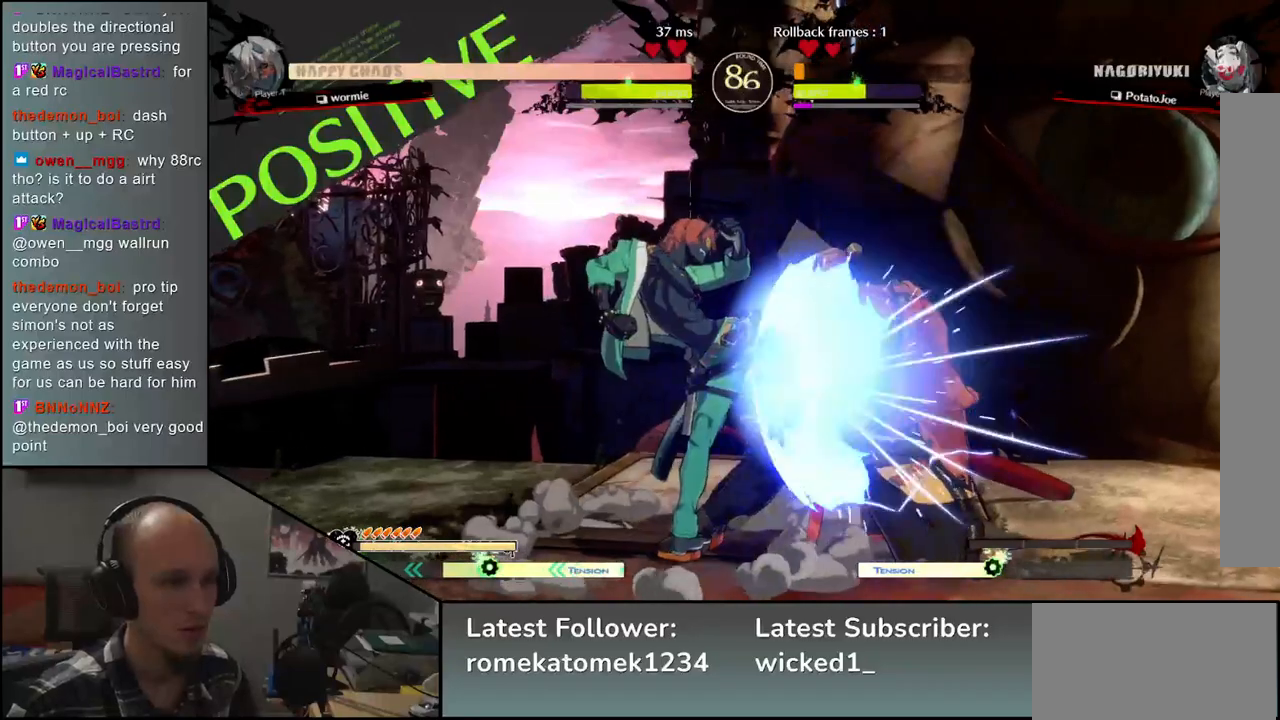
{"buttons": ["SQUARE"], "left_stick": "down-right", "events": [[317, "R1", "down"], [317, "R2", "down"], [317, "SQUARE", "down"], [317, "TRIANGLE", "down"], [467, "TRIANGLE", "up"], [500, "R1", "up"], [500, "R2", "up"]]}
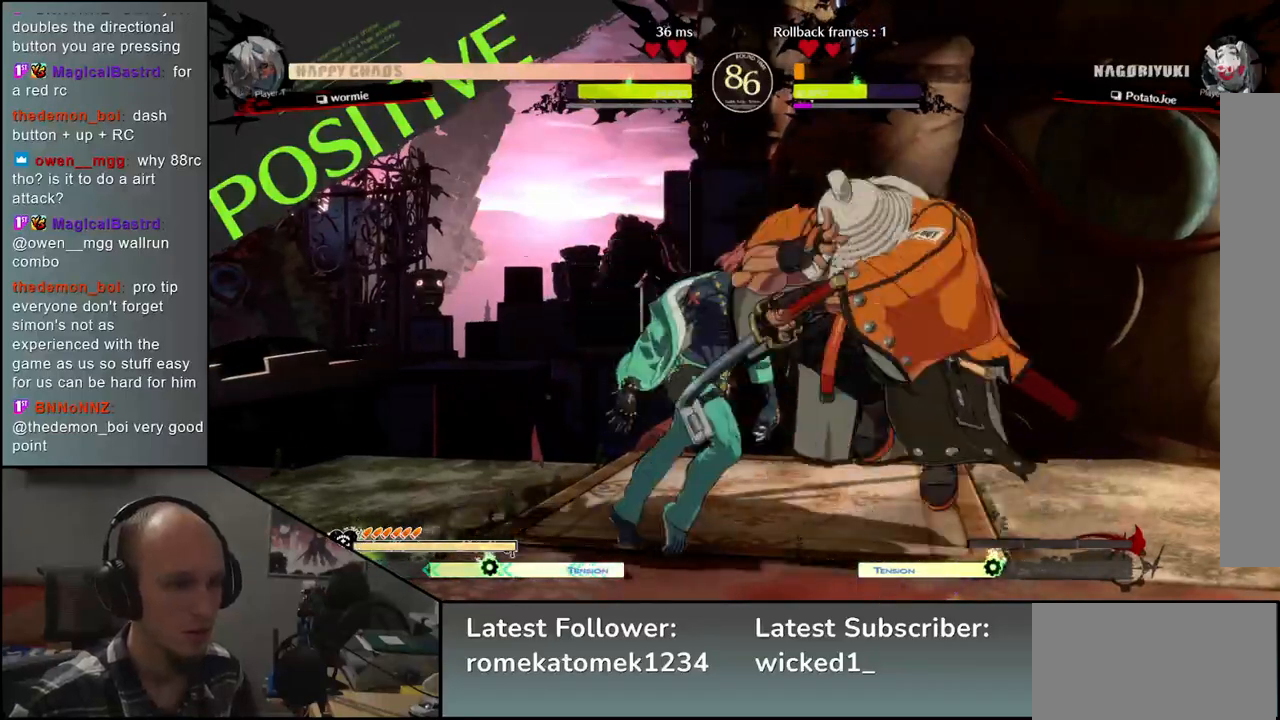
{"buttons": ["TRIANGLE"], "left_stick": "center", "events": [[17, "SQUARE", "up"], [133, "left_stick", "center"], [300, "TRIANGLE", "down"], [383, "TRIANGLE", "up"], [483, "TRIANGLE", "down"]]}
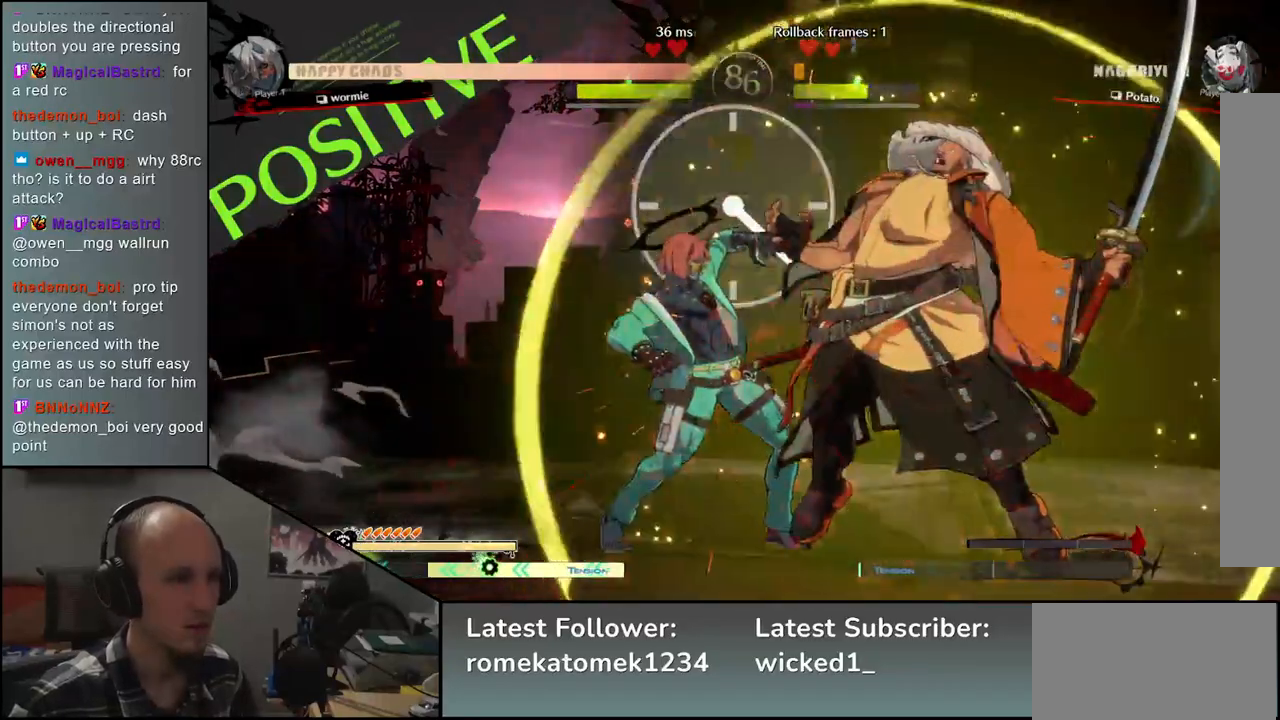
{"buttons": [], "left_stick": "center", "events": [[67, "TRIANGLE", "up"], [167, "TRIANGLE", "down"], [267, "TRIANGLE", "up"], [350, "TRIANGLE", "down"], [450, "TRIANGLE", "up"]]}
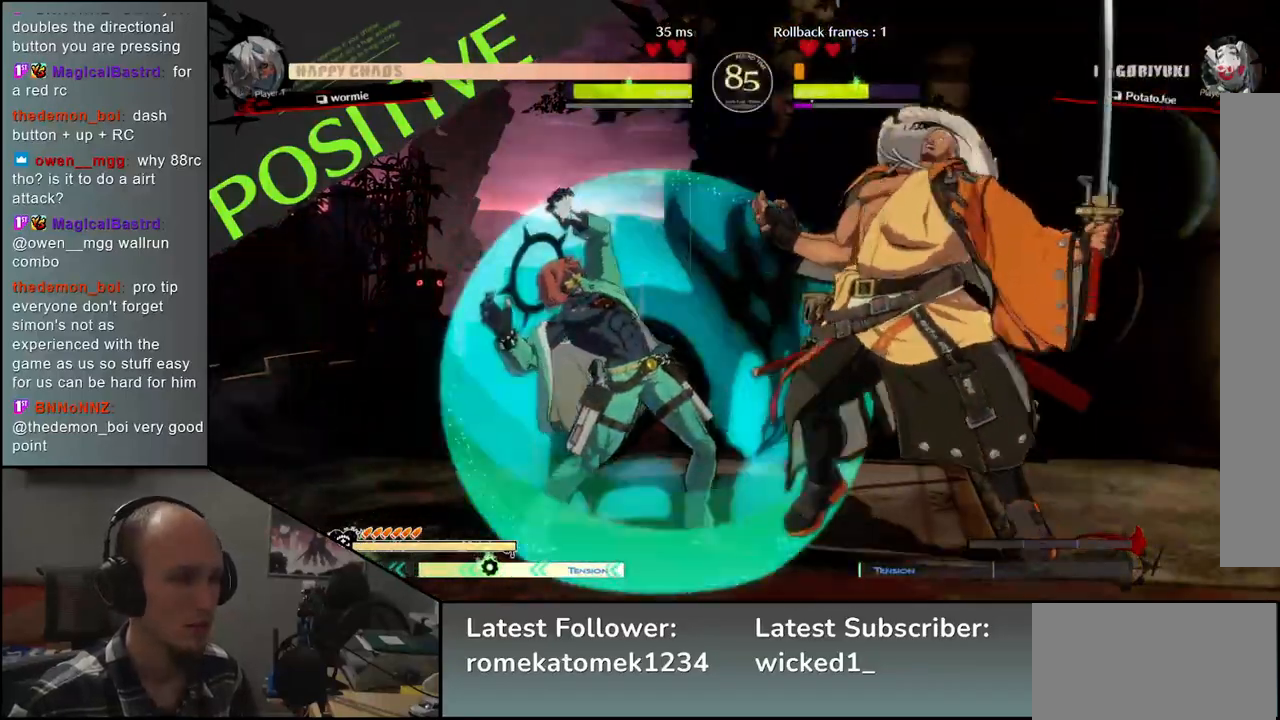
{"buttons": [], "left_stick": "center", "events": [[50, "TRIANGLE", "down"], [133, "TRIANGLE", "up"], [250, "TRIANGLE", "down"], [317, "TRIANGLE", "up"], [433, "TRIANGLE", "down"], [483, "TRIANGLE", "up"]]}
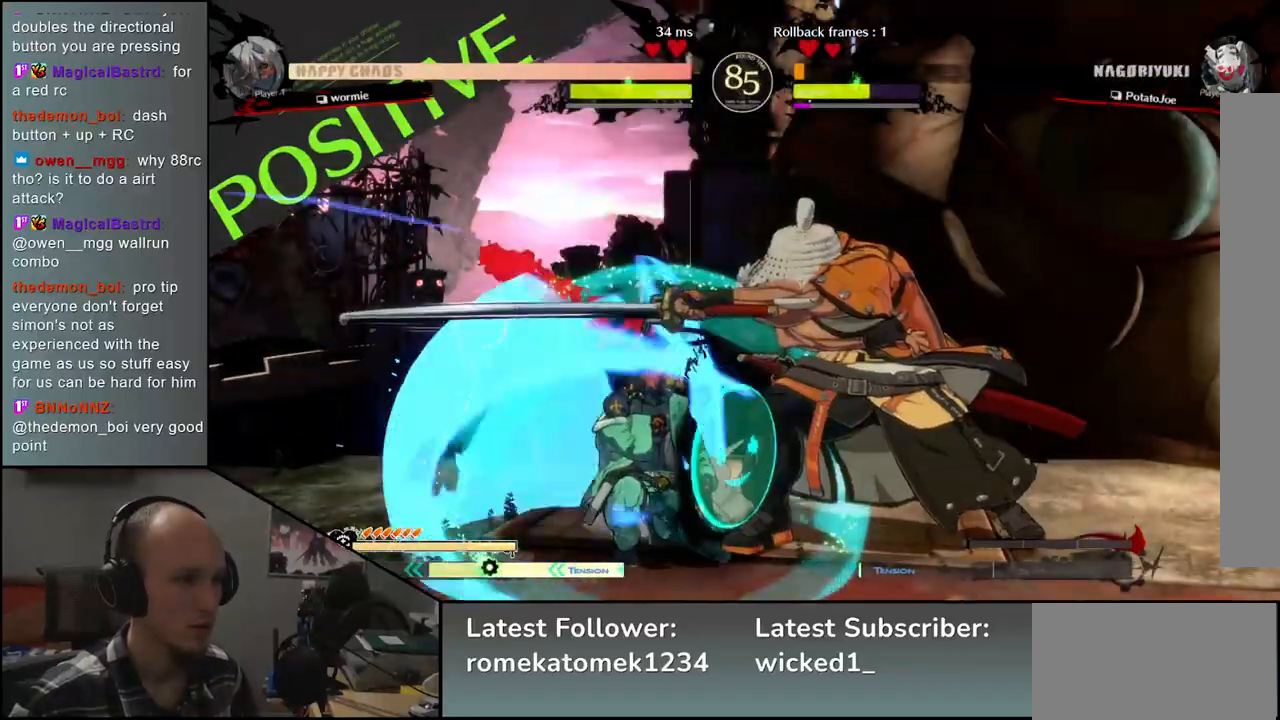
{"buttons": ["SQUARE"], "left_stick": "right", "events": [[117, "TRIANGLE", "down"], [183, "TRIANGLE", "up"], [200, "left_stick", "left"], [317, "left_stick", "down"], [417, "SQUARE", "down"], [417, "left_stick", "right"]]}
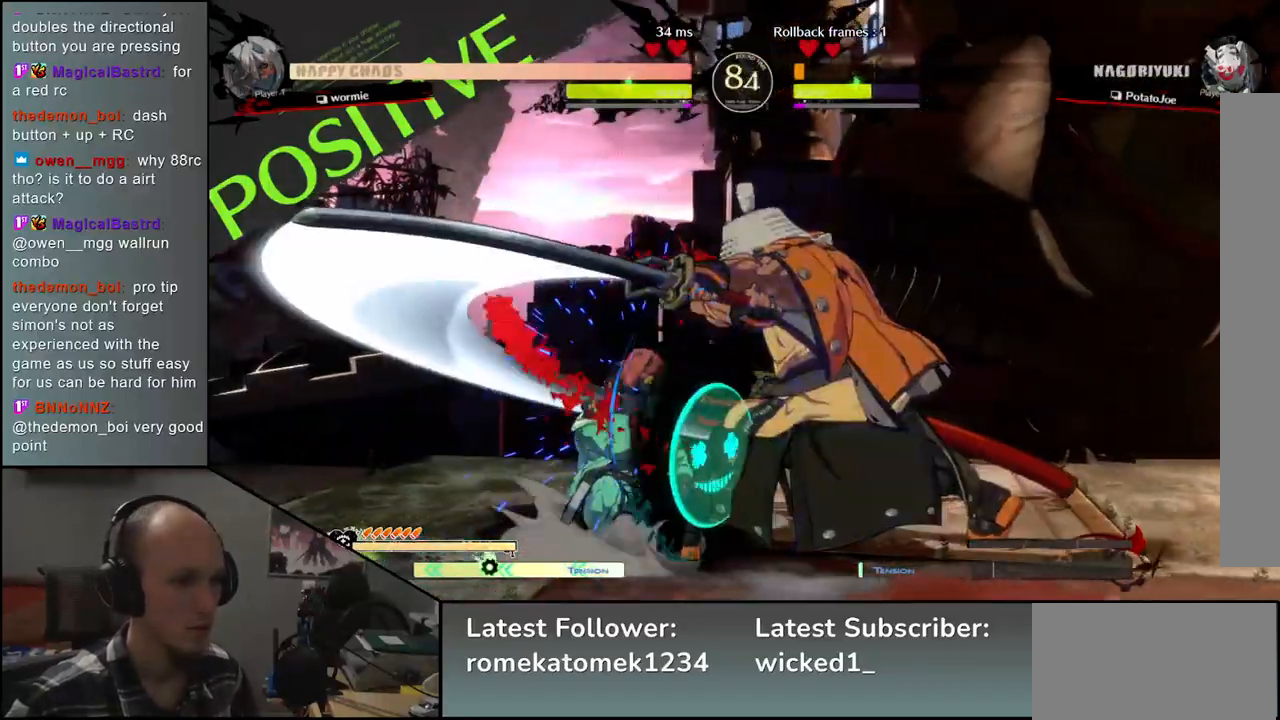
{"buttons": ["SQUARE"], "left_stick": "left", "events": [[17, "left_stick", "up"], [50, "SQUARE", "up"], [67, "left_stick", "left"], [283, "left_stick", "down"], [433, "SQUARE", "down"], [433, "left_stick", "left"]]}
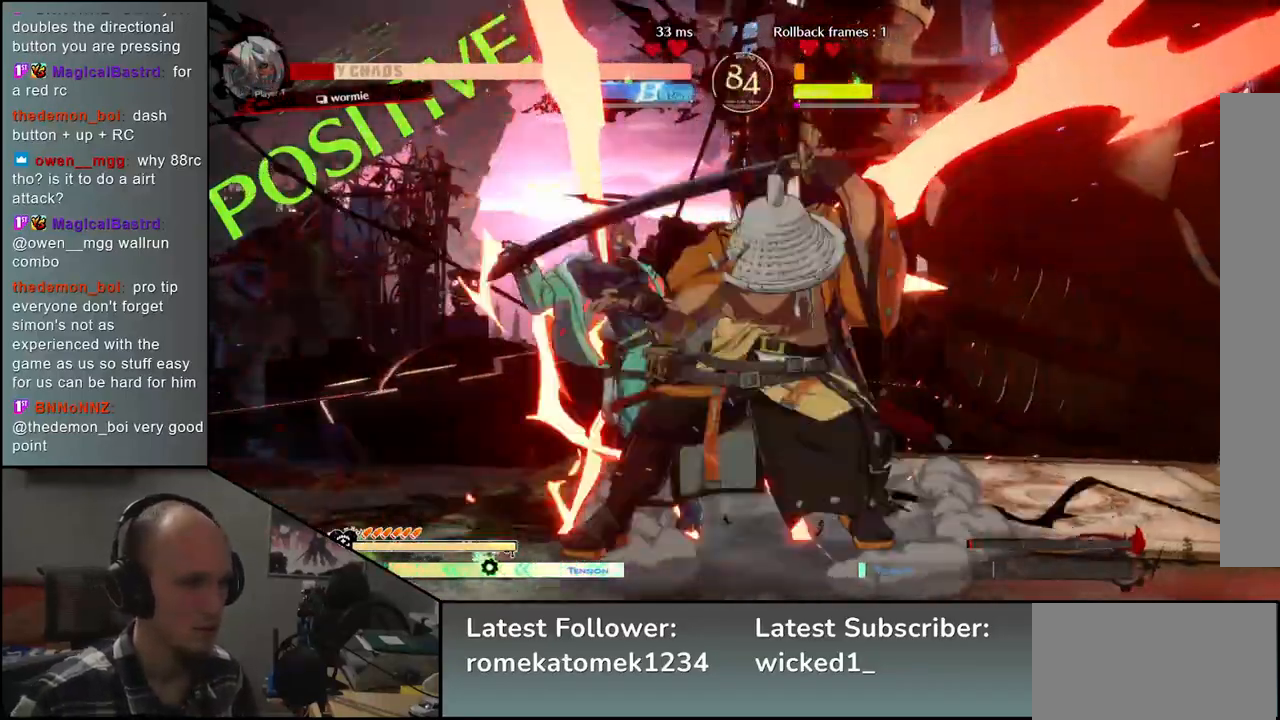
{"buttons": [], "left_stick": "right", "events": [[67, "SQUARE", "up"], [83, "left_stick", "center"], [167, "left_stick", "right"], [333, "left_stick", "left"], [417, "L2", "down"], [450, "left_stick", "right"], [467, "L2", "up"]]}
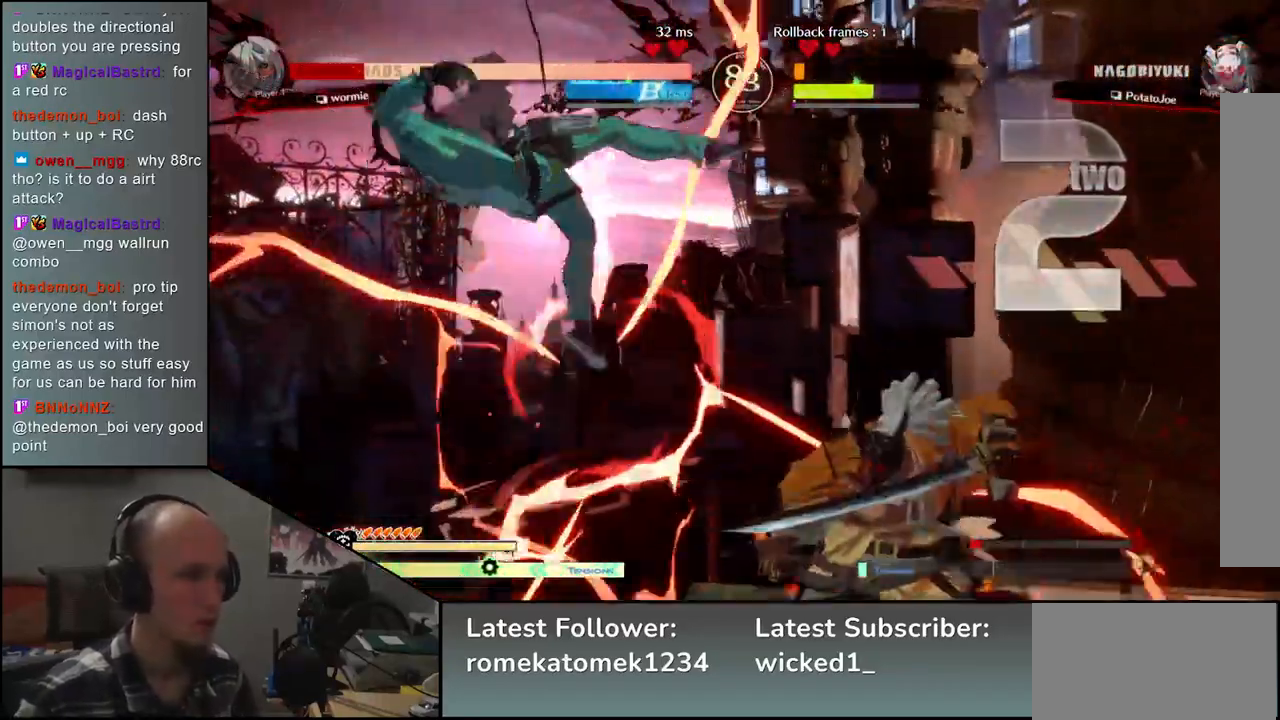
{"buttons": [], "left_stick": "center", "events": [[283, "left_stick", "center"], [350, "L2", "down"], [433, "L2", "up"]]}
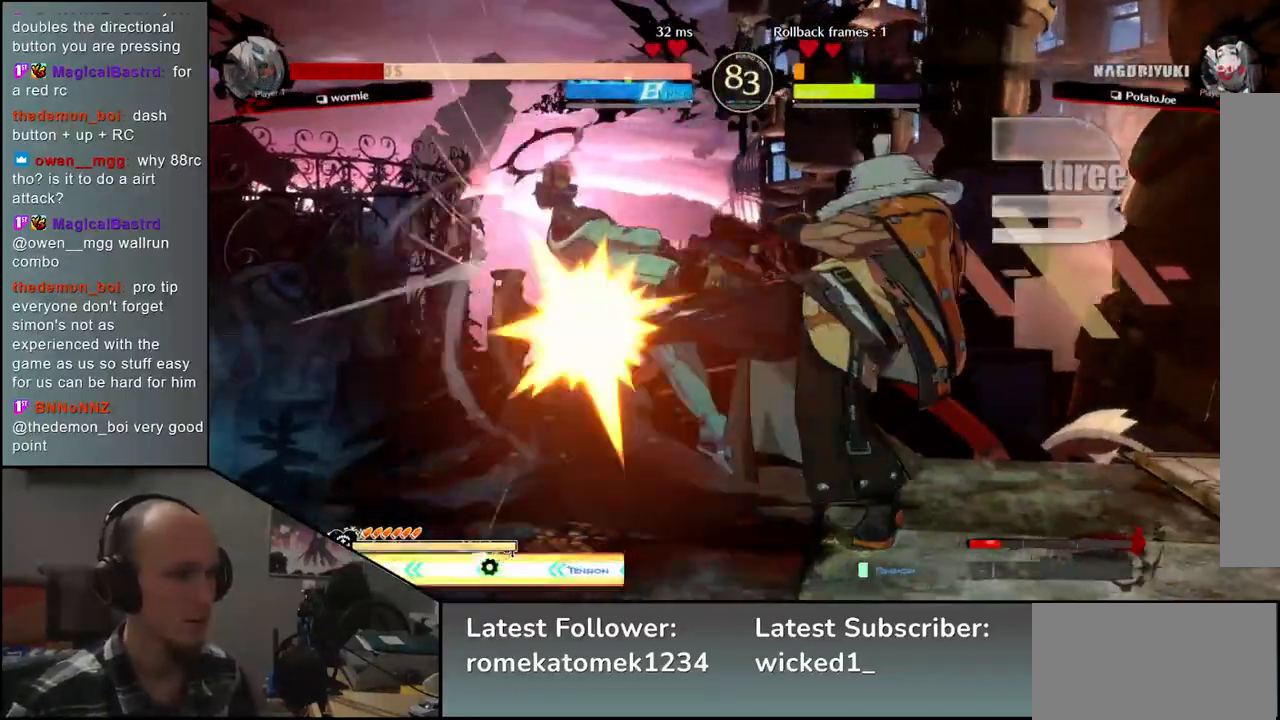
{"buttons": ["TRIANGLE"], "left_stick": "center", "events": [[300, "TRIANGLE", "down"], [383, "TRIANGLE", "up"], [500, "TRIANGLE", "down"]]}
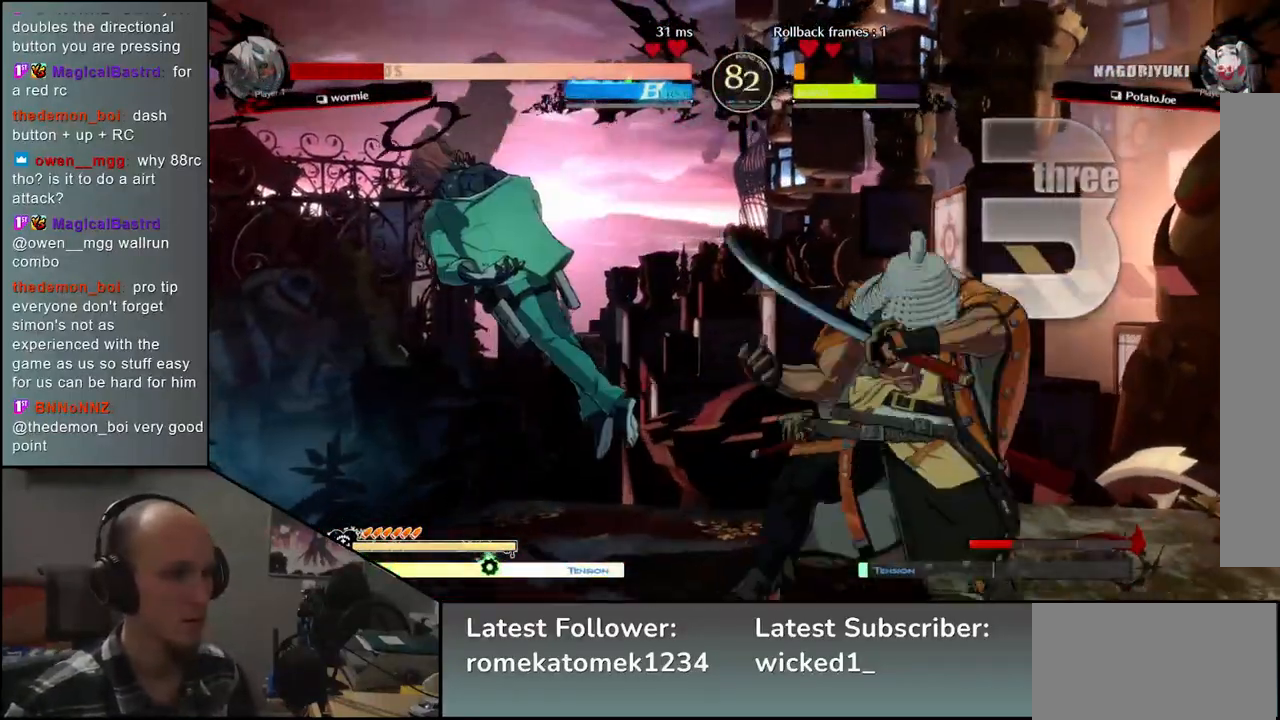
{"buttons": [], "left_stick": "center", "events": [[67, "TRIANGLE", "up"], [183, "TRIANGLE", "down"], [283, "TRIANGLE", "up"]]}
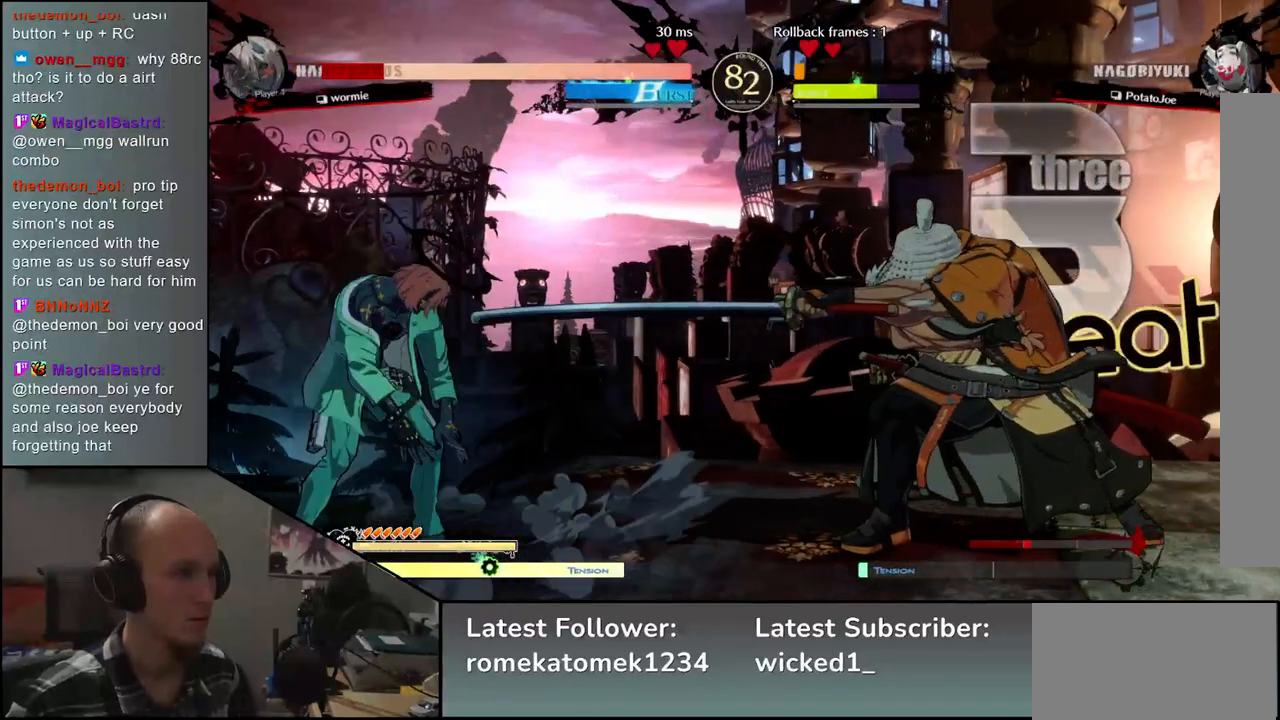
{"buttons": [], "left_stick": "down-right", "events": [[267, "left_stick", "right"], [317, "left_stick", "down-right"], [383, "SQUARE", "down"], [500, "SQUARE", "up"]]}
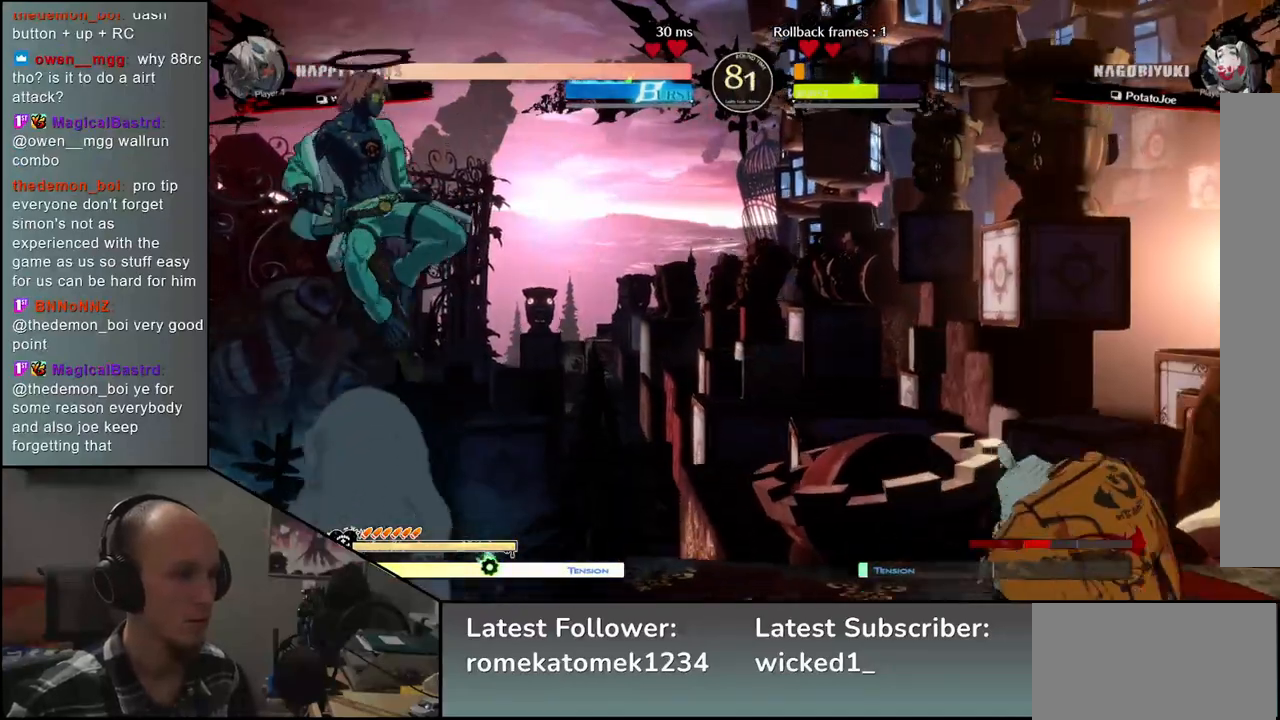
{"buttons": [], "left_stick": "right", "events": [[283, "left_stick", "right"]]}
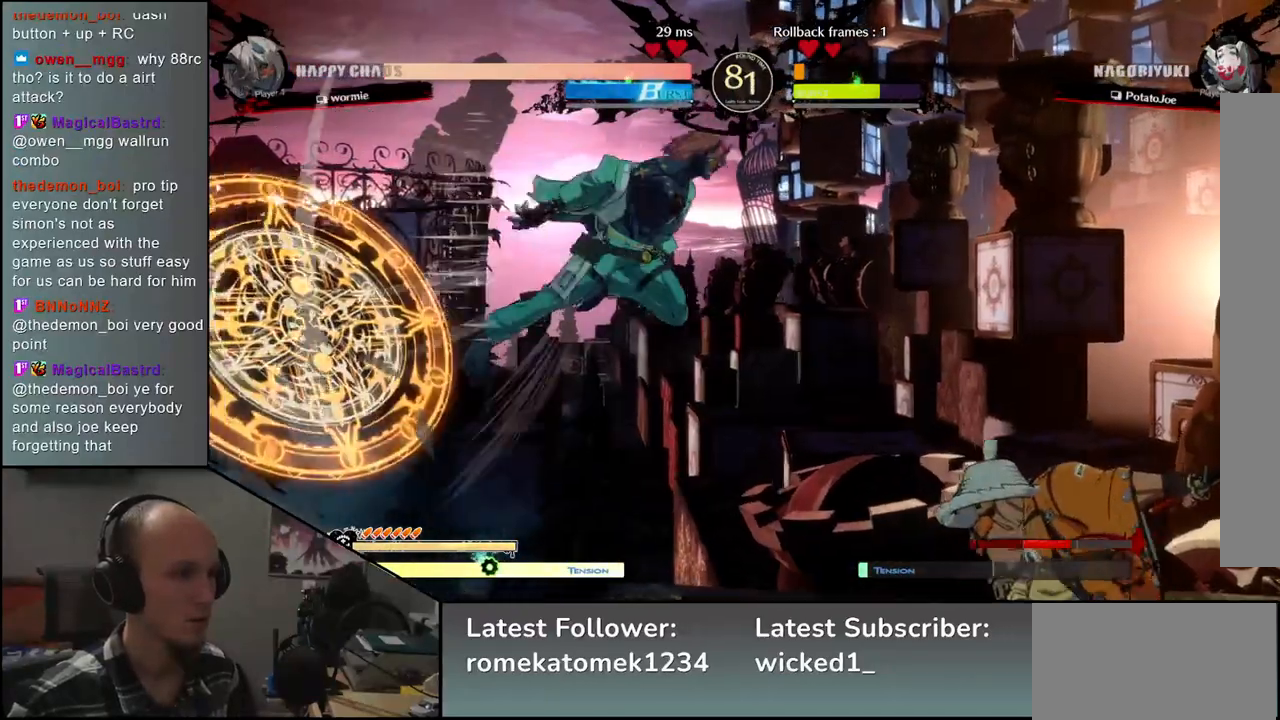
{"buttons": [], "left_stick": "right", "events": [[50, "R2", "down"], [150, "R2", "up"], [250, "R2", "down"], [317, "R2", "up"], [350, "R2", "down"], [433, "R2", "up"]]}
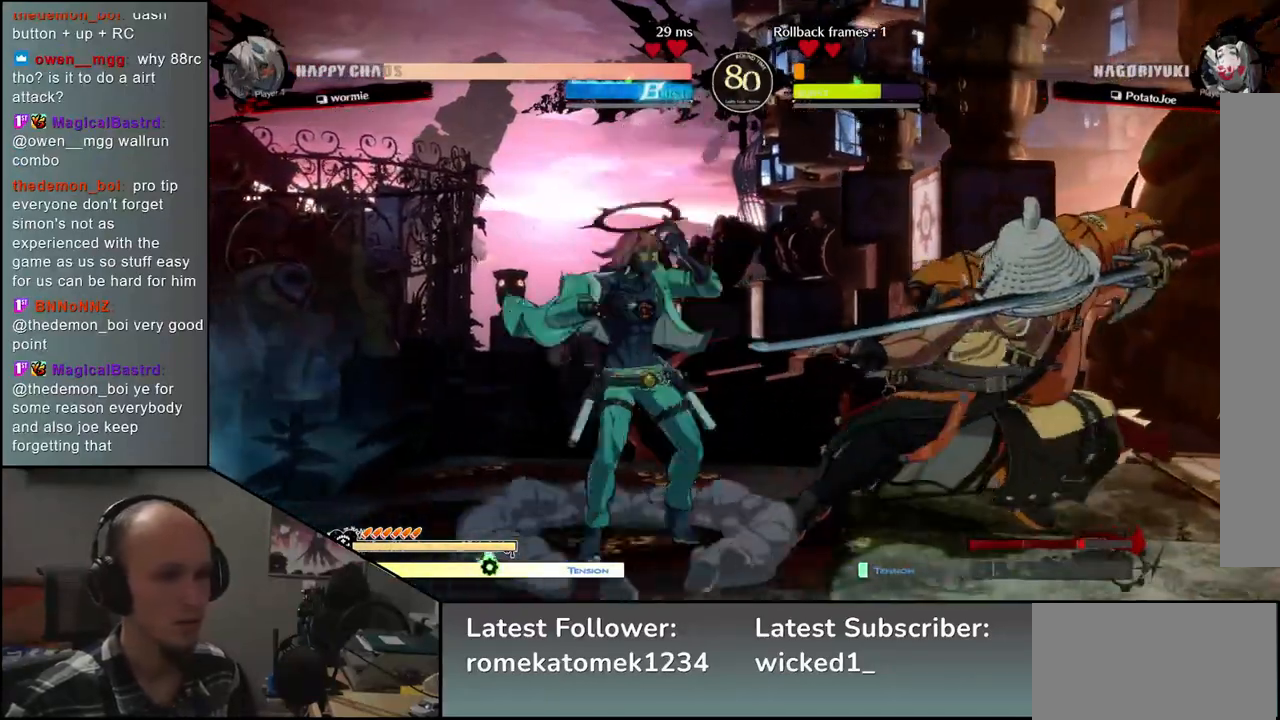
{"buttons": [], "left_stick": "center", "events": [[50, "left_stick", "down-right"], [133, "L2", "down"], [233, "L2", "up"], [350, "left_stick", "center"], [367, "TRIANGLE", "down"], [450, "TRIANGLE", "up"]]}
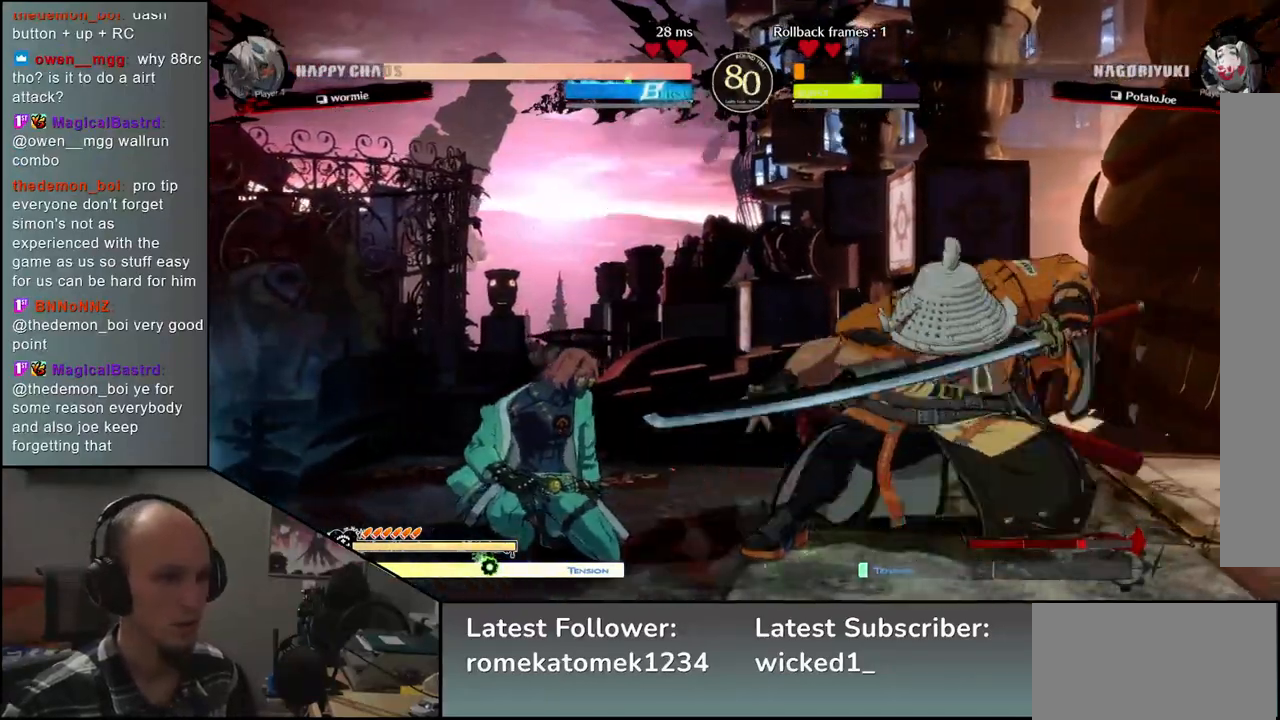
{"buttons": ["TRIANGLE"], "left_stick": "center", "events": [[67, "TRIANGLE", "down"], [150, "TRIANGLE", "up"], [250, "TRIANGLE", "down"], [350, "TRIANGLE", "up"], [467, "TRIANGLE", "down"]]}
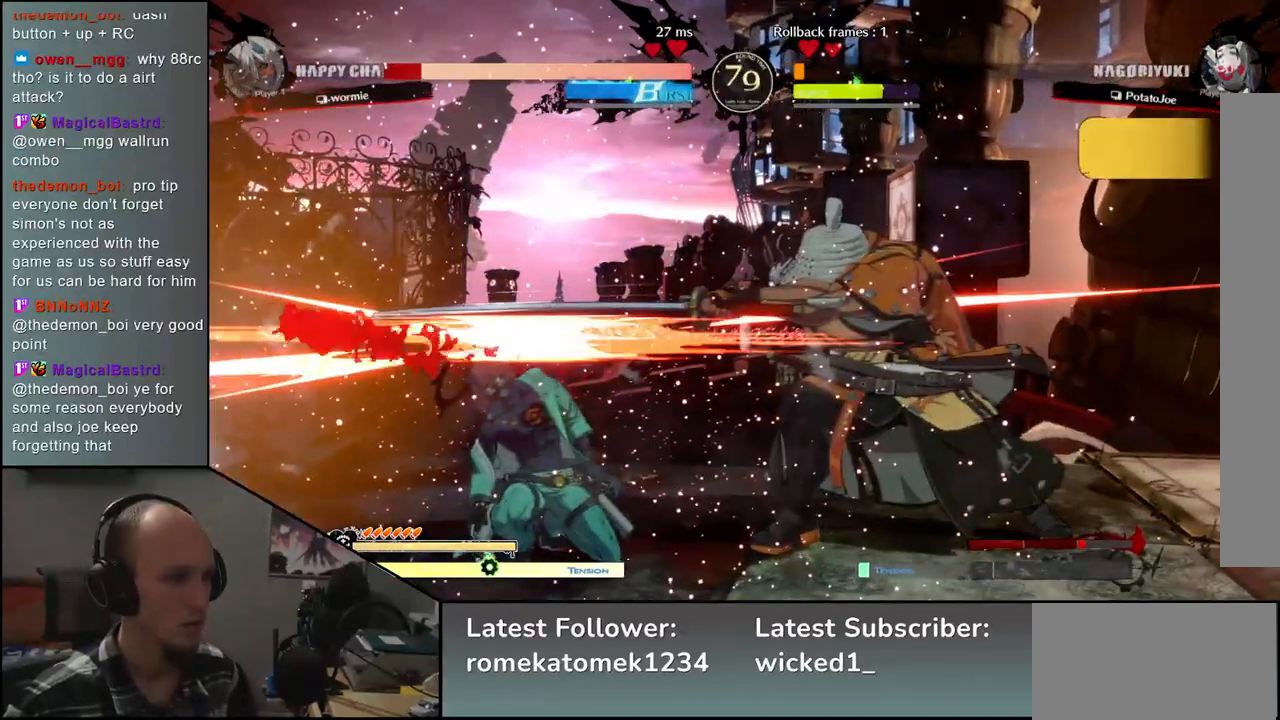
{"buttons": [], "left_stick": "center", "events": [[100, "TRIANGLE", "up"], [217, "left_stick", "left"], [350, "TRIANGLE", "down"], [350, "left_stick", "center"], [450, "TRIANGLE", "up"]]}
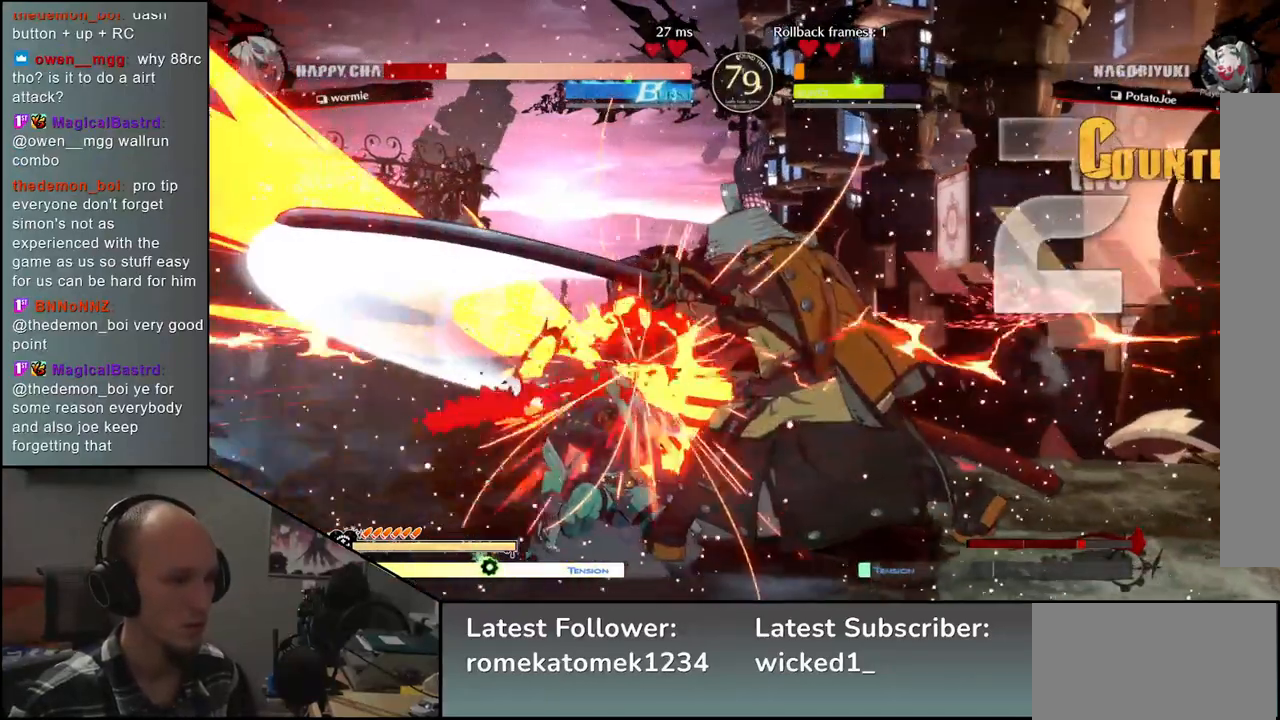
{"buttons": [], "left_stick": "center", "events": [[83, "TRIANGLE", "down"], [183, "TRIANGLE", "up"]]}
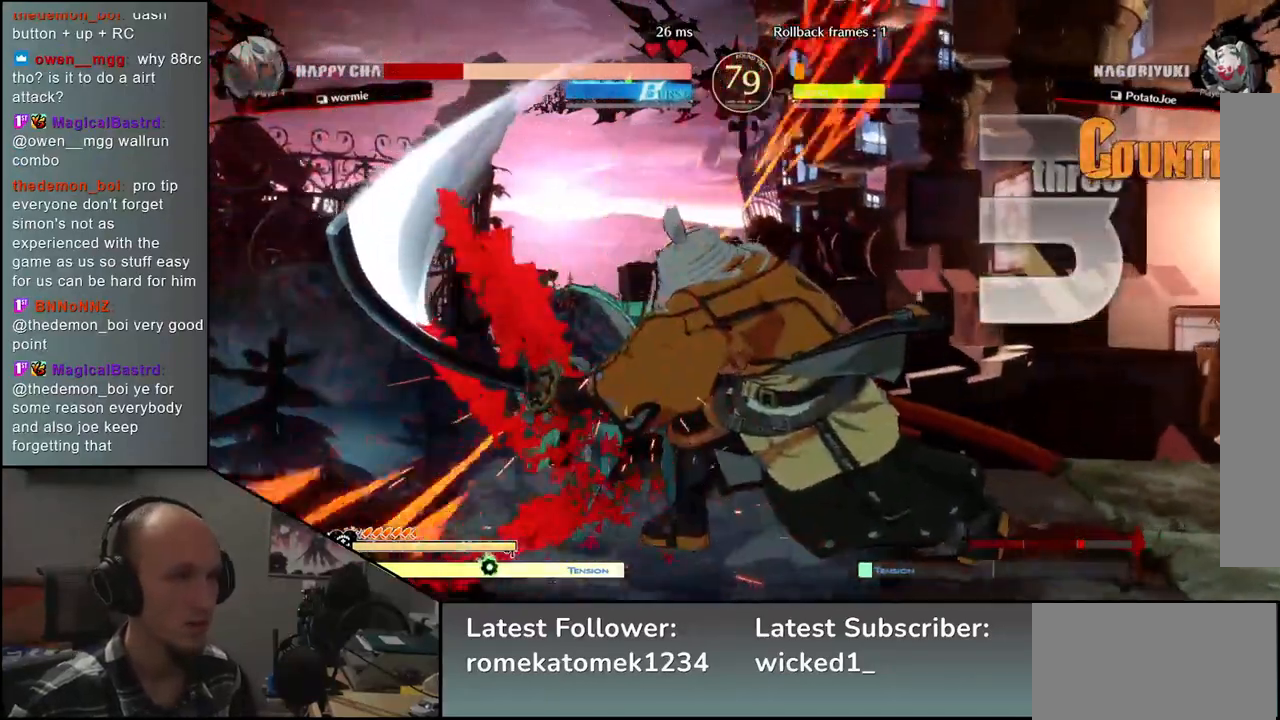
{"buttons": [], "left_stick": "center", "events": []}
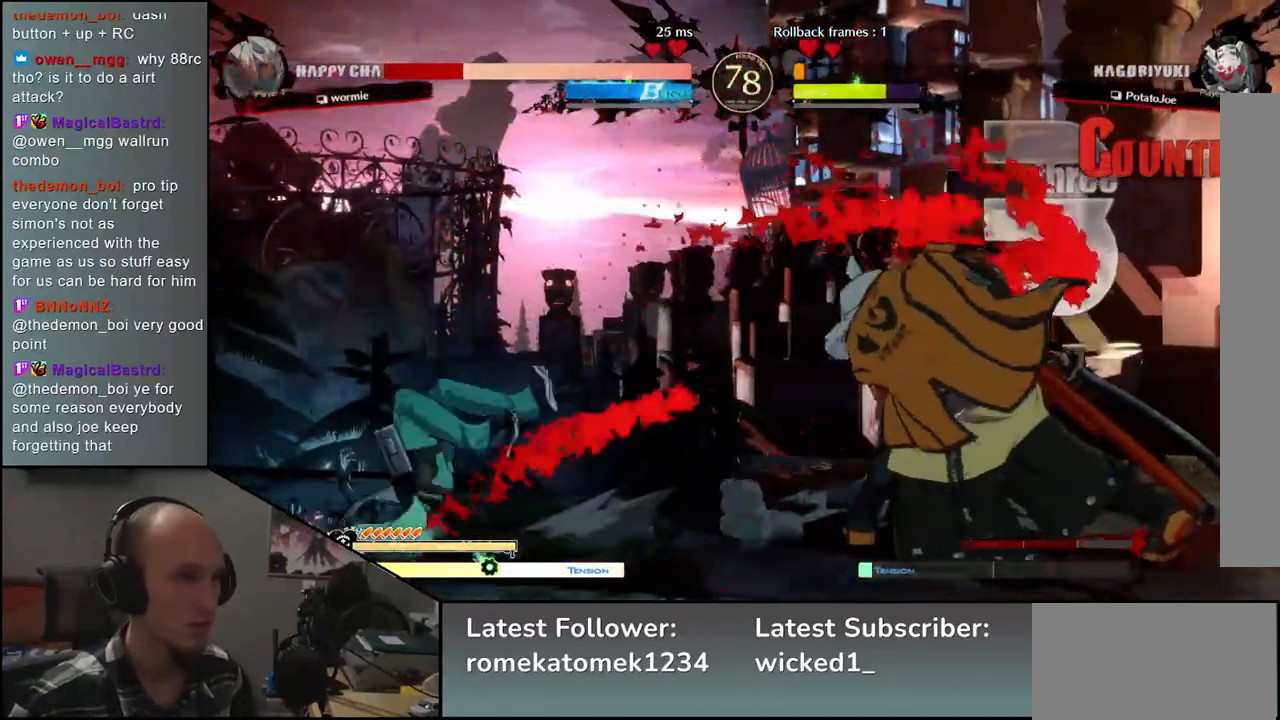
{"buttons": ["L1"], "left_stick": "left", "events": [[283, "left_stick", "down-right"], [383, "left_stick", "left"], [400, "L1", "down"]]}
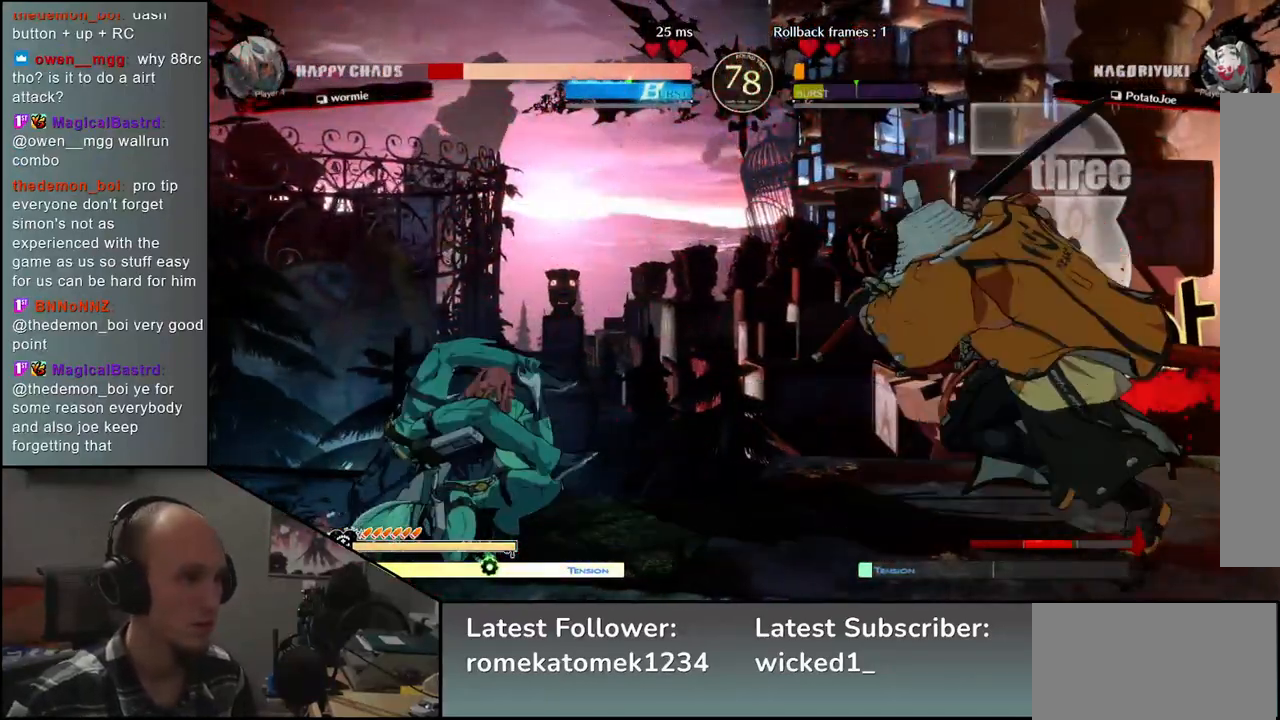
{"buttons": ["L1"], "left_stick": "left", "events": []}
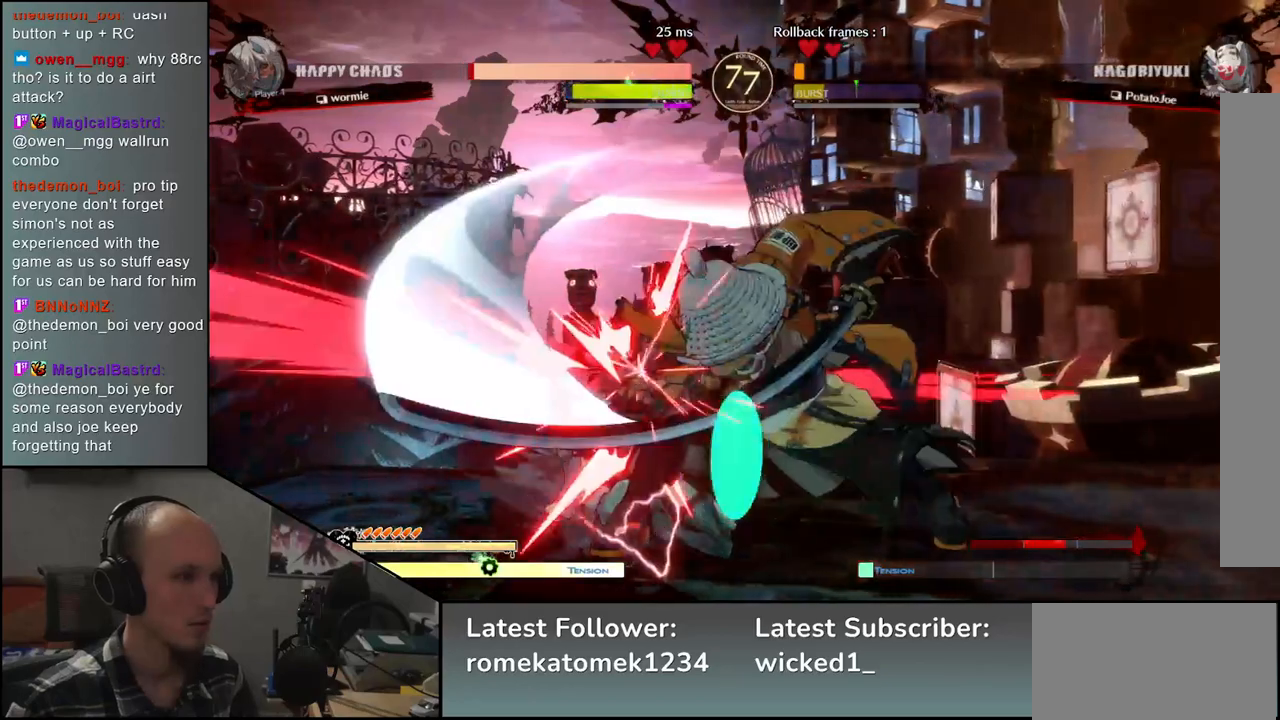
{"buttons": [], "left_stick": "down", "events": [[100, "L1", "up"], [167, "left_stick", "center"], [317, "left_stick", "down"], [400, "TRIANGLE", "down"], [450, "TRIANGLE", "up"]]}
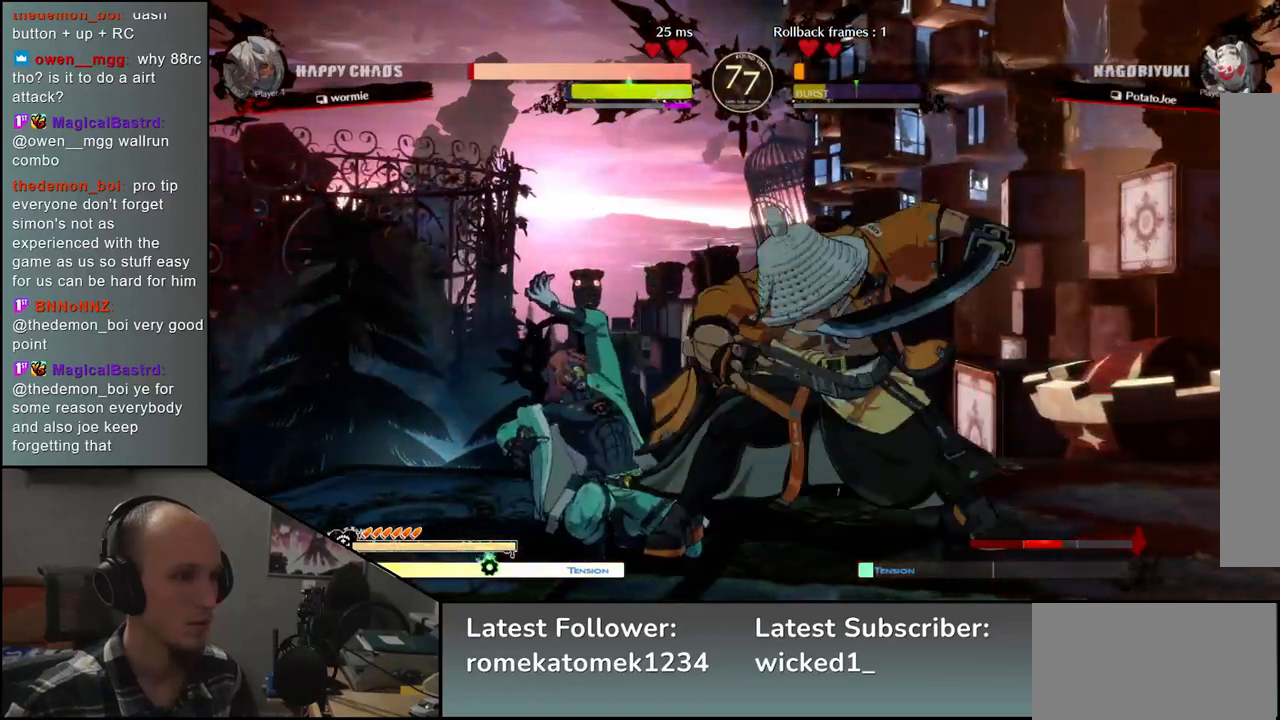
{"buttons": ["SQUARE"], "left_stick": "center", "events": [[67, "TRIANGLE", "down"], [117, "TRIANGLE", "up"], [217, "TRIANGLE", "down"], [283, "TRIANGLE", "up"], [383, "left_stick", "center"], [450, "SQUARE", "down"]]}
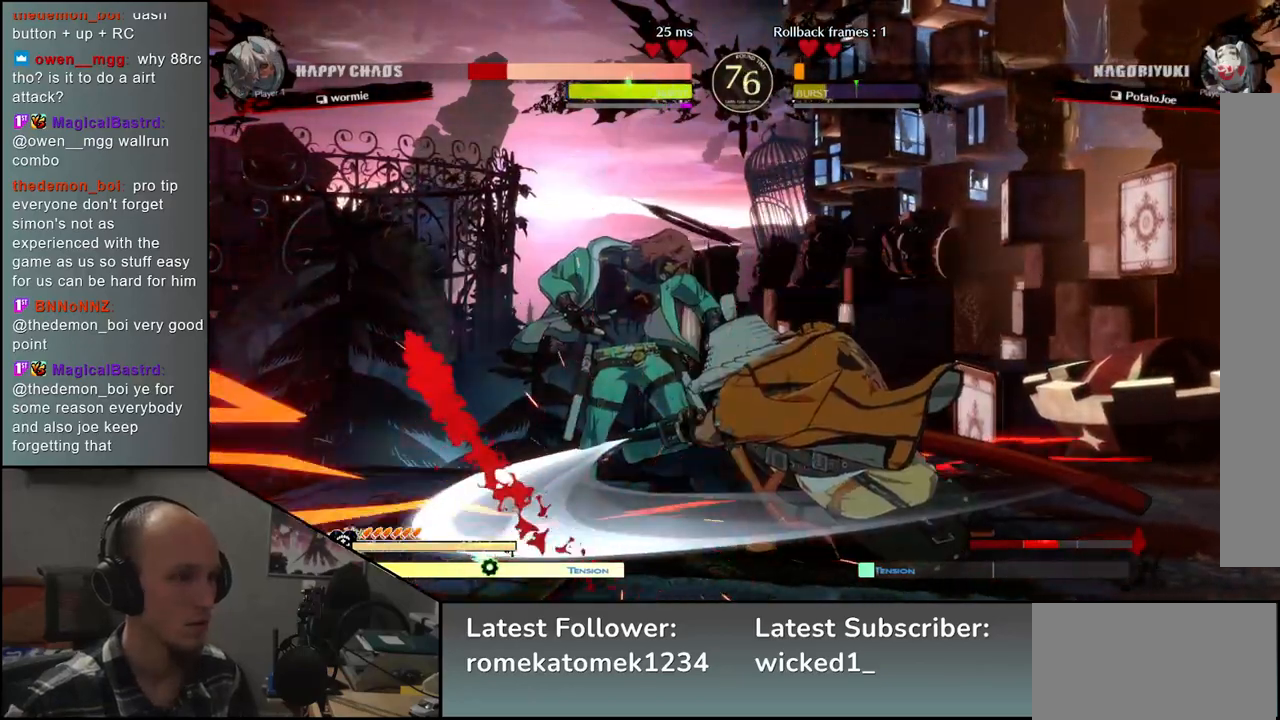
{"buttons": [], "left_stick": "center", "events": [[67, "SQUARE", "up"]]}
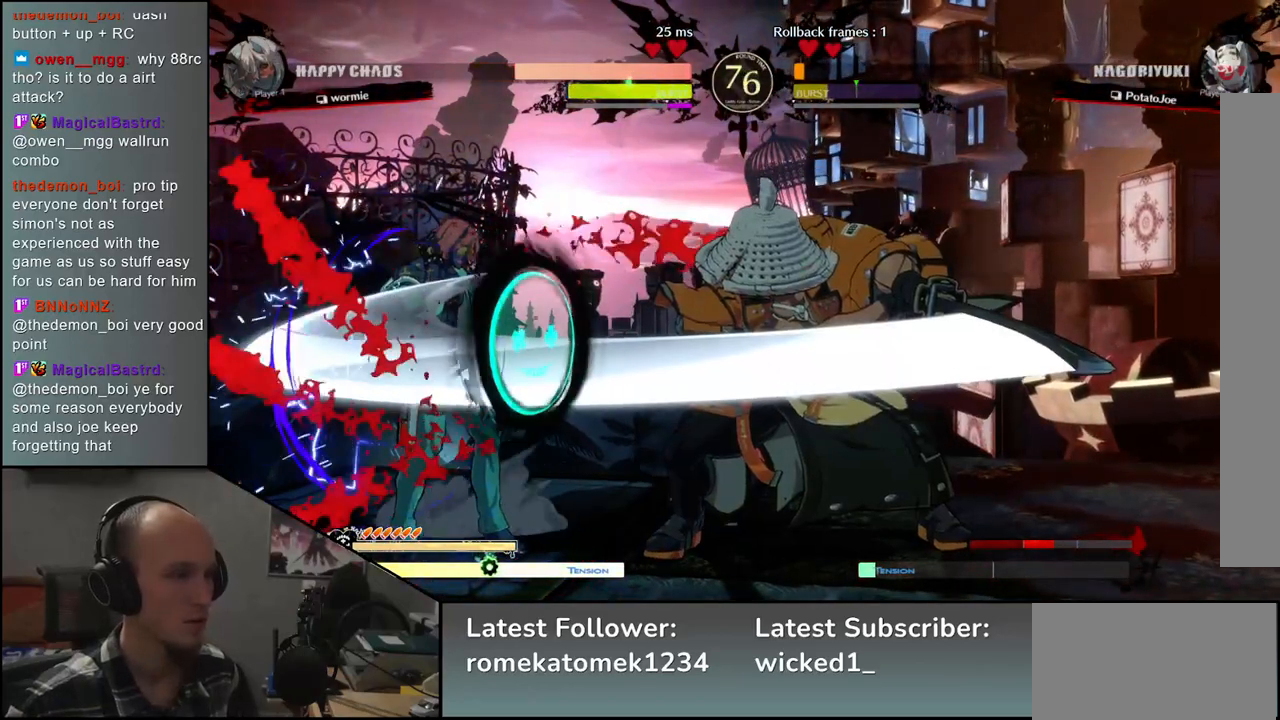
{"buttons": [], "left_stick": "center", "events": [[100, "left_stick", "down"], [183, "left_stick", "right"], [200, "SQUARE", "down"], [283, "left_stick", "center"], [333, "SQUARE", "up"]]}
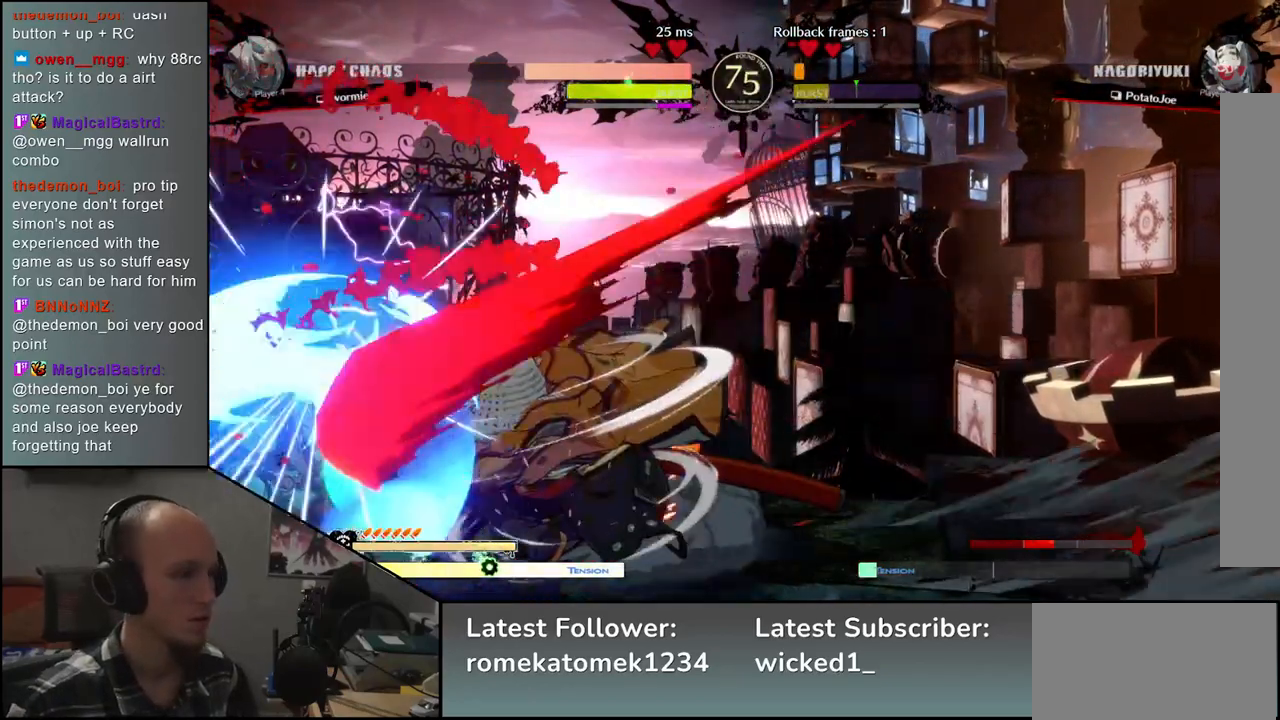
{"buttons": [], "left_stick": "right", "events": [[350, "left_stick", "right"]]}
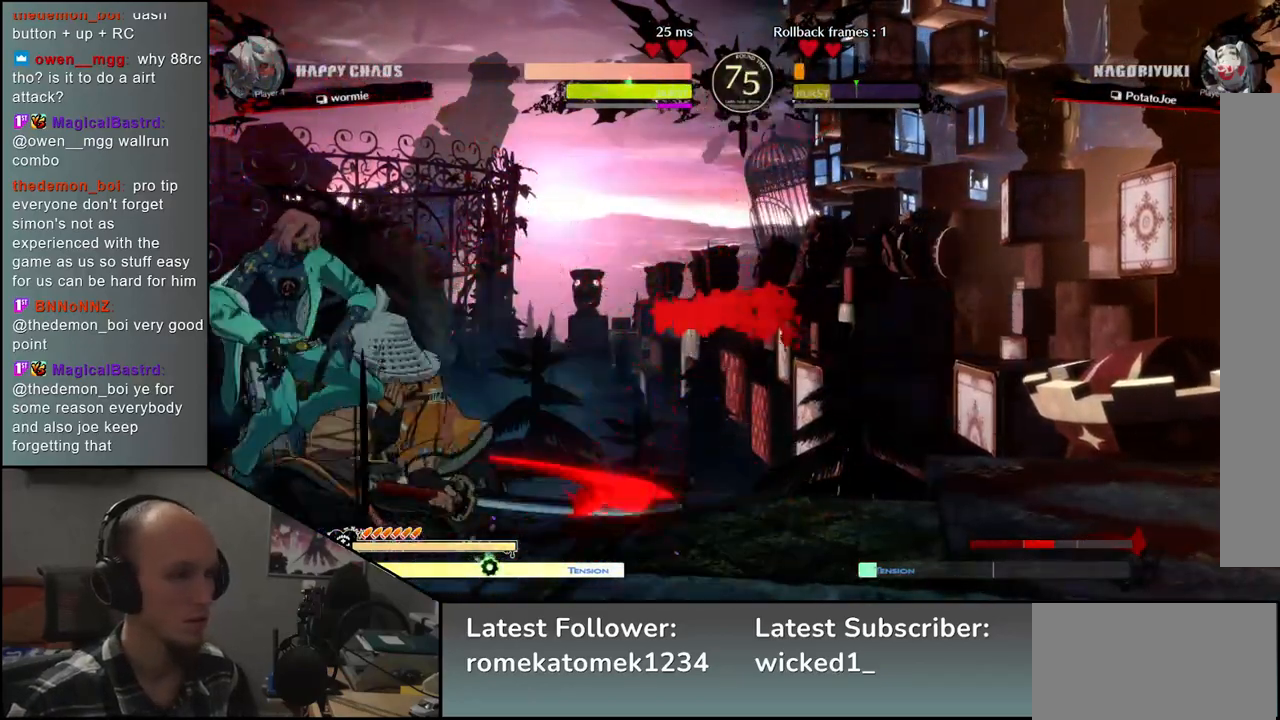
{"buttons": [], "left_stick": "down-right", "events": [[50, "R2", "down"], [150, "R2", "up"], [333, "left_stick", "down-right"]]}
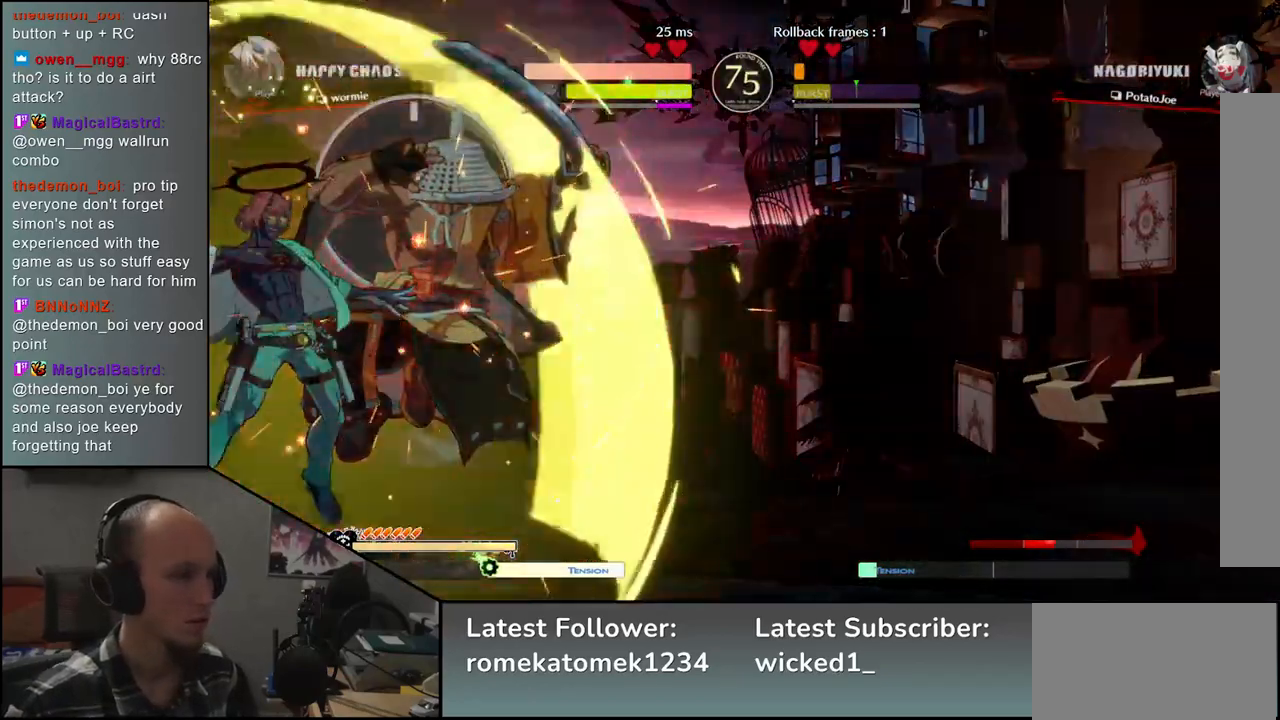
{"buttons": [], "left_stick": "right", "events": [[283, "R2", "down"], [283, "left_stick", "right"], [400, "R2", "up"]]}